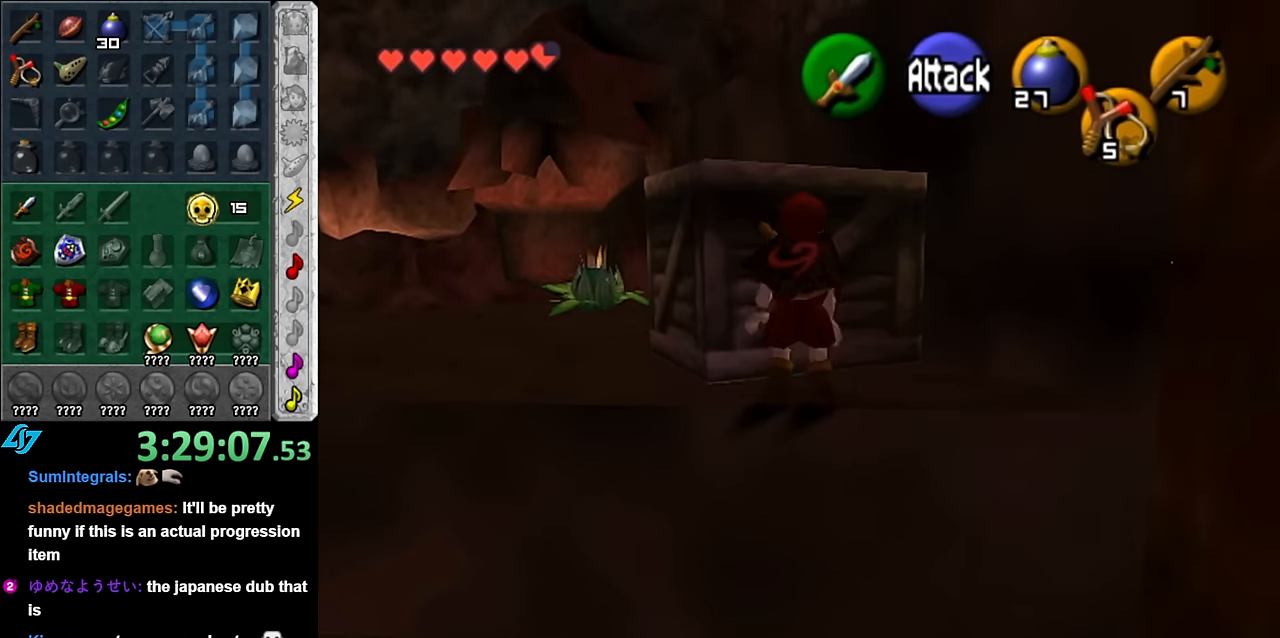
Gameplay with a controller (Nintendo layout); each line is a JSON object with the inputs held at the frame after it. "button_events" lists button changes between this image and that frame as [ms after this image, input, new state], when the widget could be followed in between (sticks are given only as held states). Not read: L3 R2 R3 Y Z.
{"buttons": ["A"], "left_stick": "up", "right_stick": "center", "button_events": [[367, "A", "down"]]}
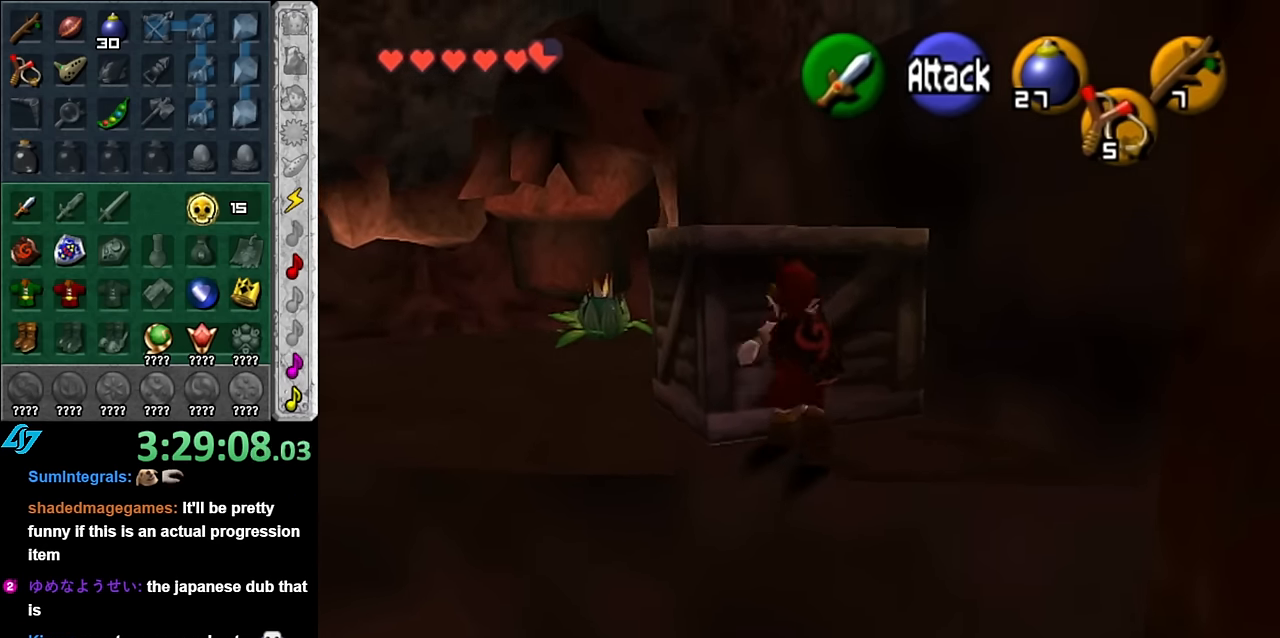
{"buttons": [], "left_stick": "up", "right_stick": "center", "button_events": [[17, "A", "up"]]}
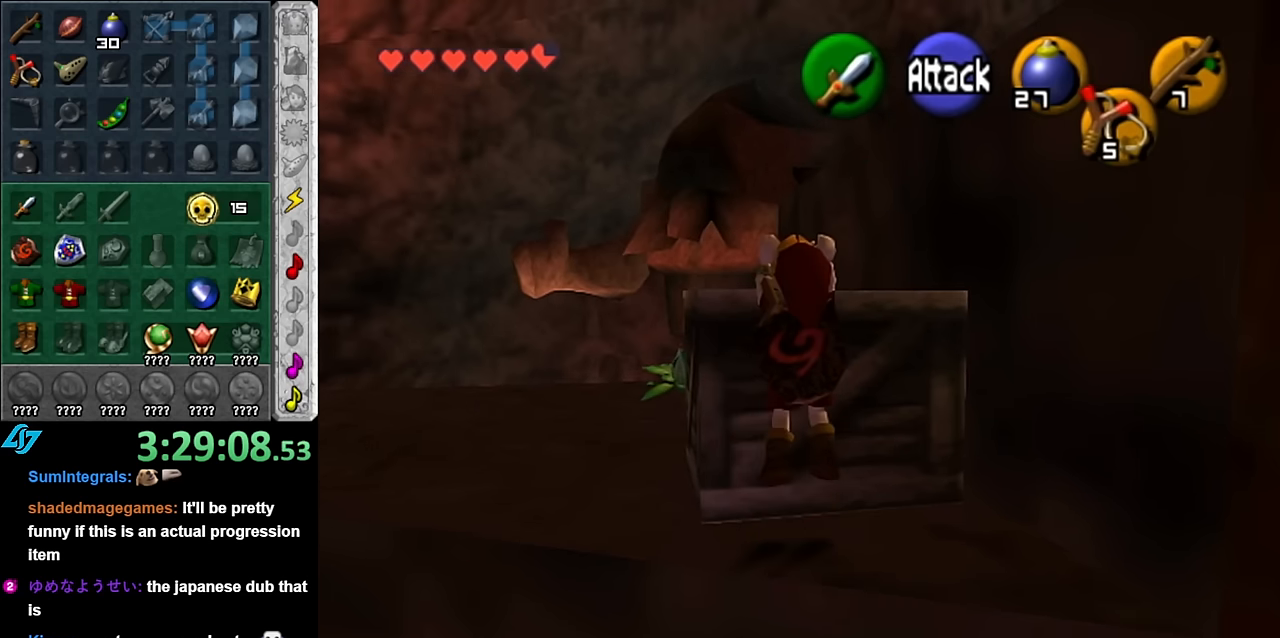
{"buttons": [], "left_stick": "up-right", "right_stick": "center", "button_events": []}
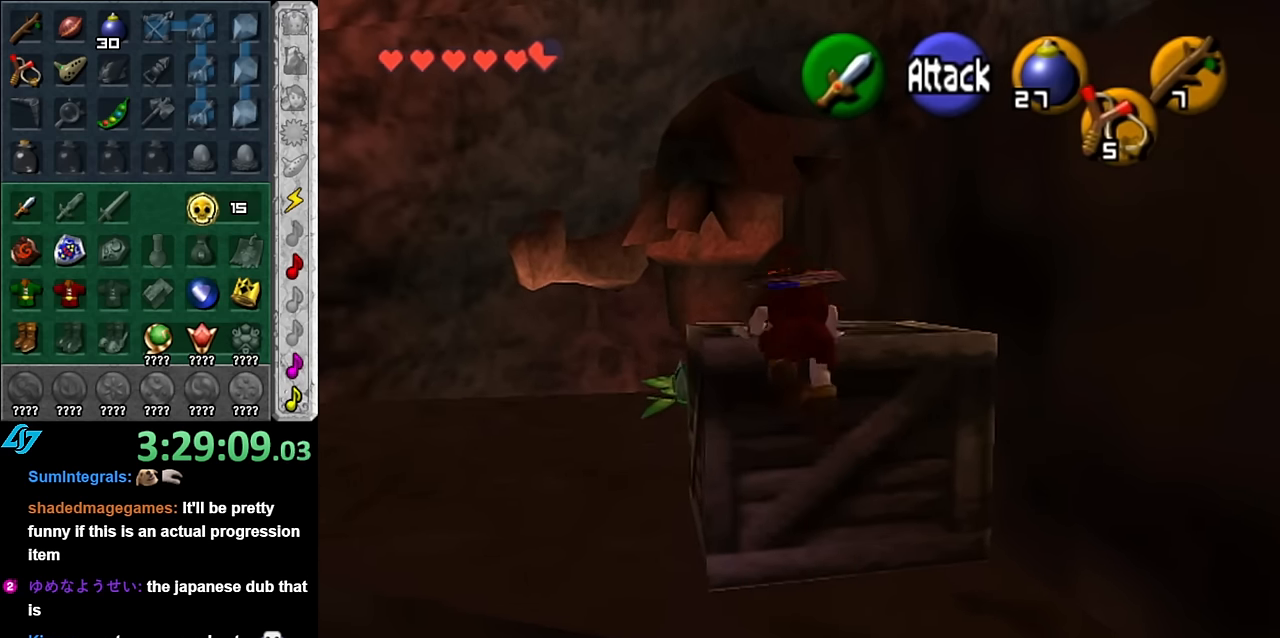
{"buttons": [], "left_stick": "right", "right_stick": "center", "button_events": []}
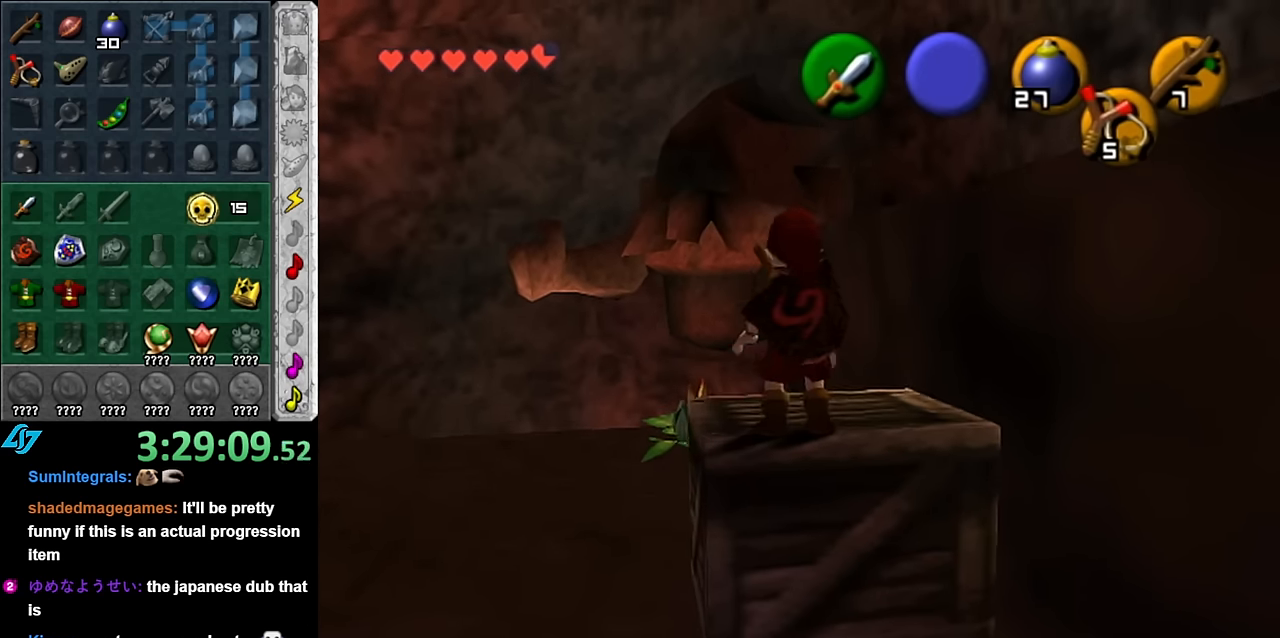
{"buttons": ["L1"], "left_stick": "up-right", "right_stick": "center", "button_events": [[450, "L1", "down"]]}
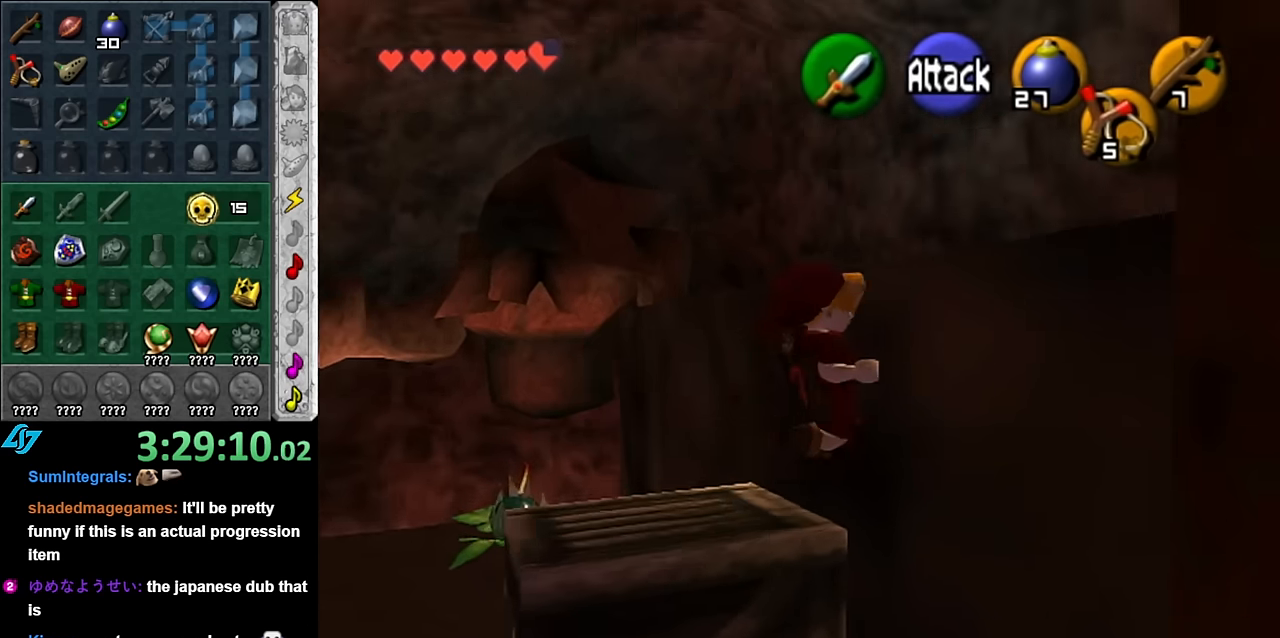
{"buttons": [], "left_stick": "up", "right_stick": "center", "button_events": [[167, "L1", "up"]]}
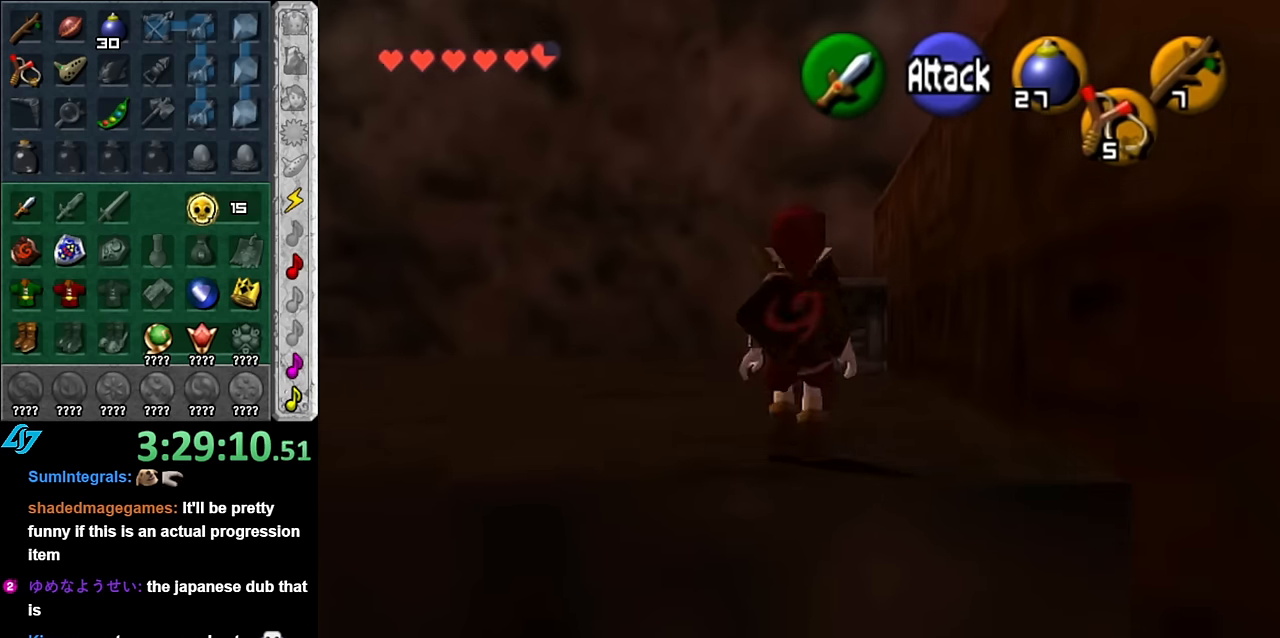
{"buttons": [], "left_stick": "up", "right_stick": "center", "button_events": []}
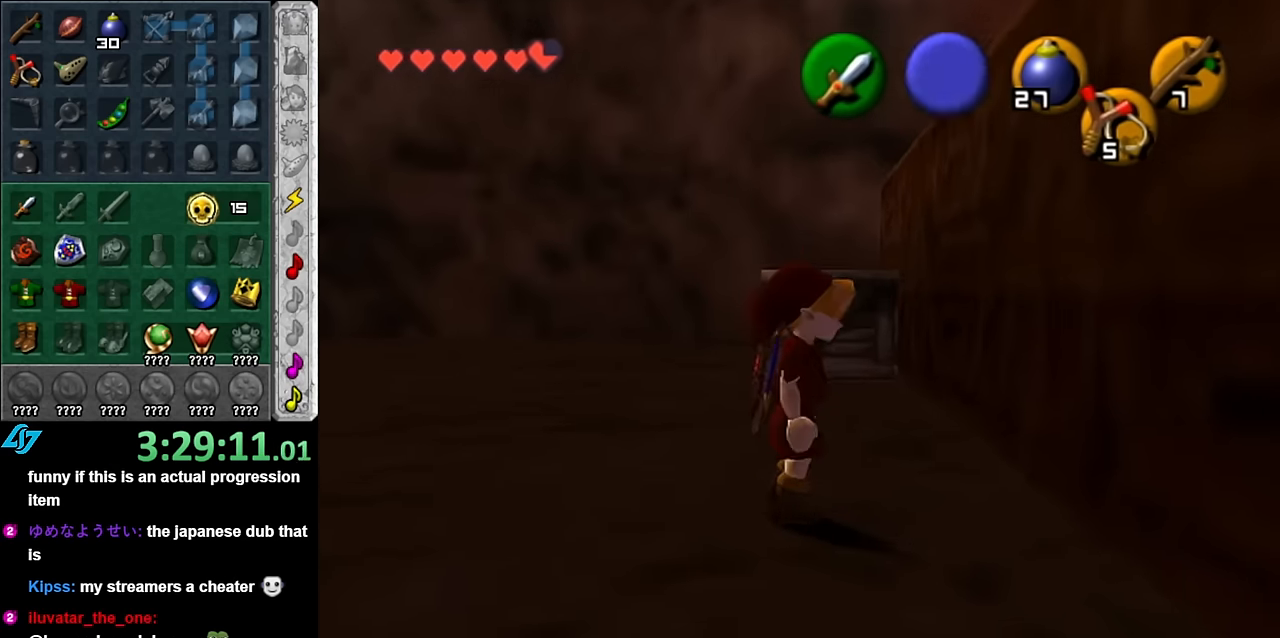
{"buttons": [], "left_stick": "up", "right_stick": "center", "button_events": []}
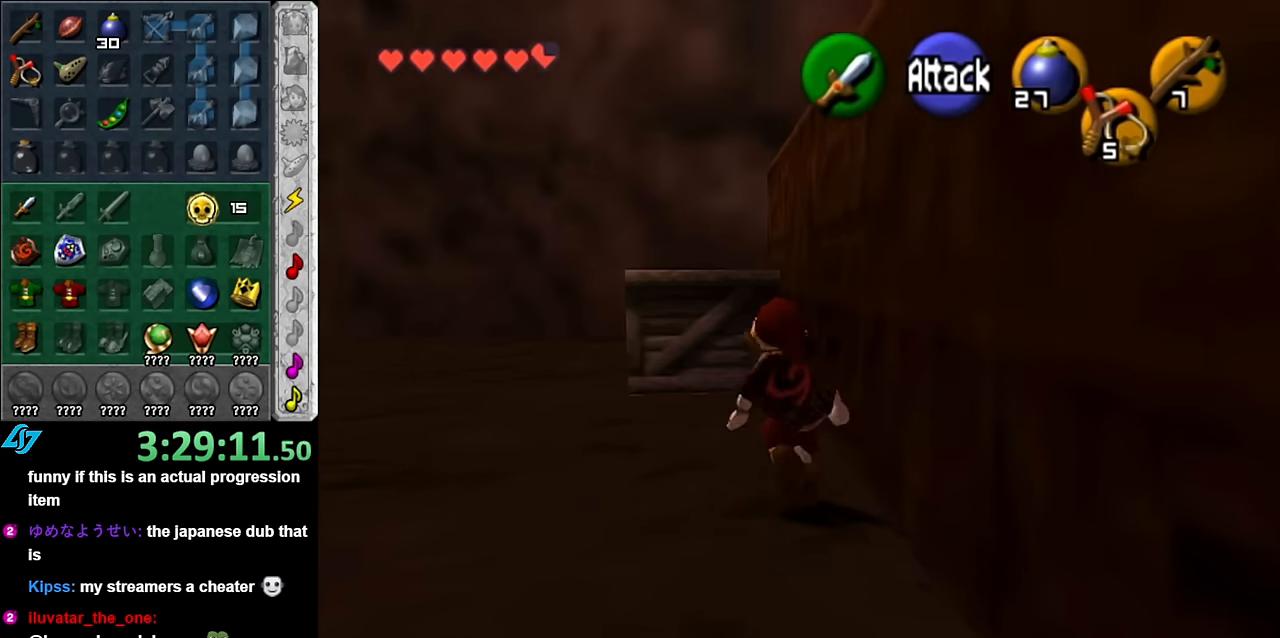
{"buttons": [], "left_stick": "up", "right_stick": "center", "button_events": []}
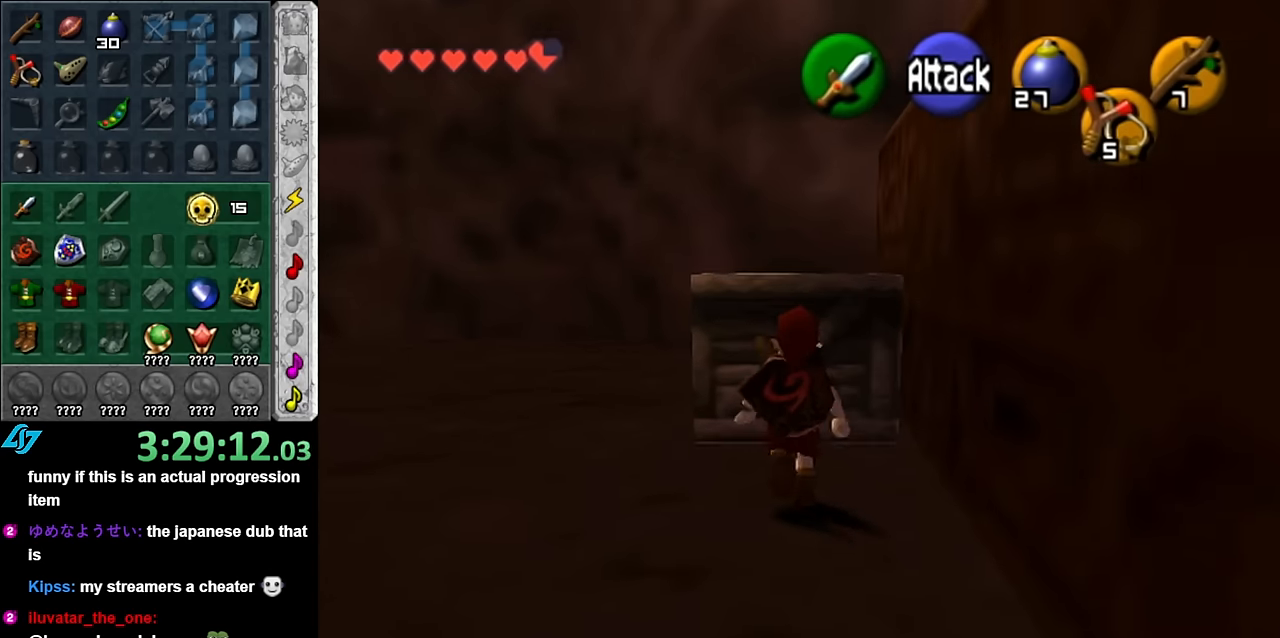
{"buttons": [], "left_stick": "up", "right_stick": "center", "button_events": [[133, "A", "down"], [267, "A", "up"]]}
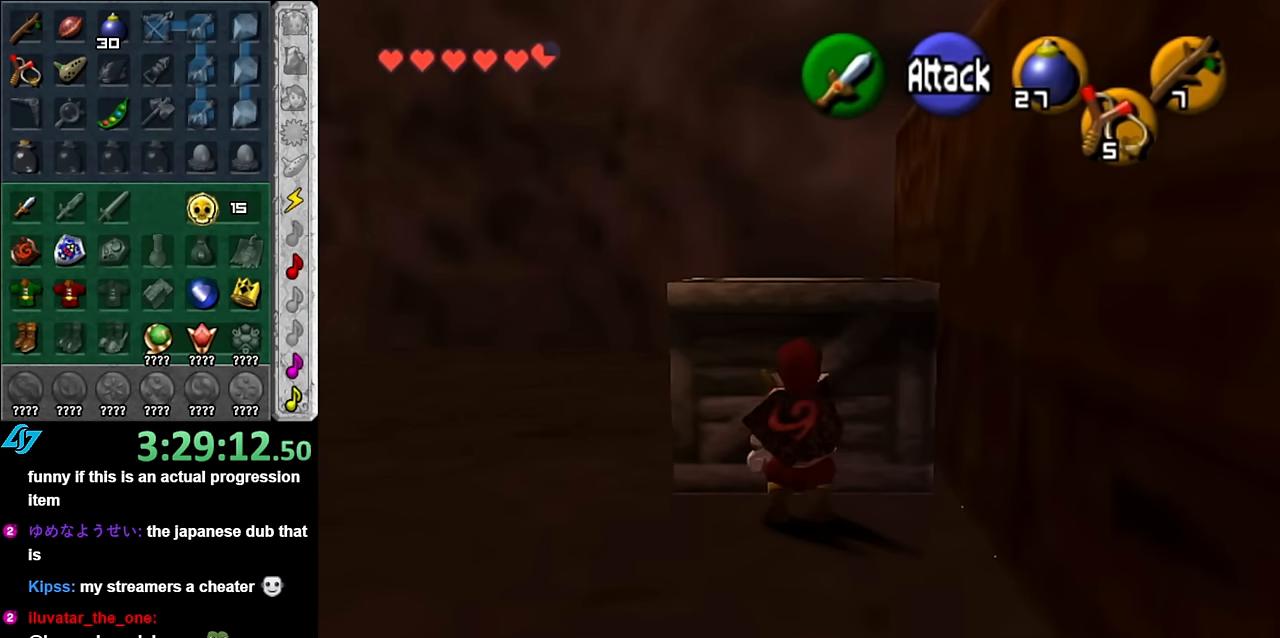
{"buttons": [], "left_stick": "up", "right_stick": "center", "button_events": []}
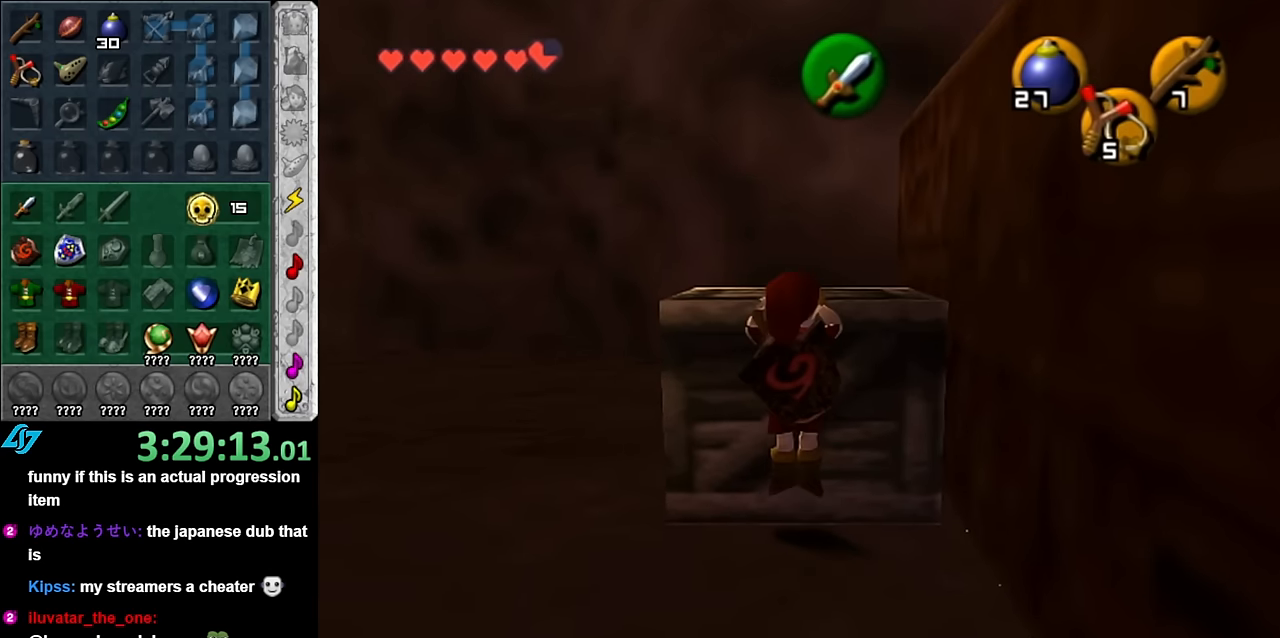
{"buttons": [], "left_stick": "down-right", "right_stick": "center", "button_events": []}
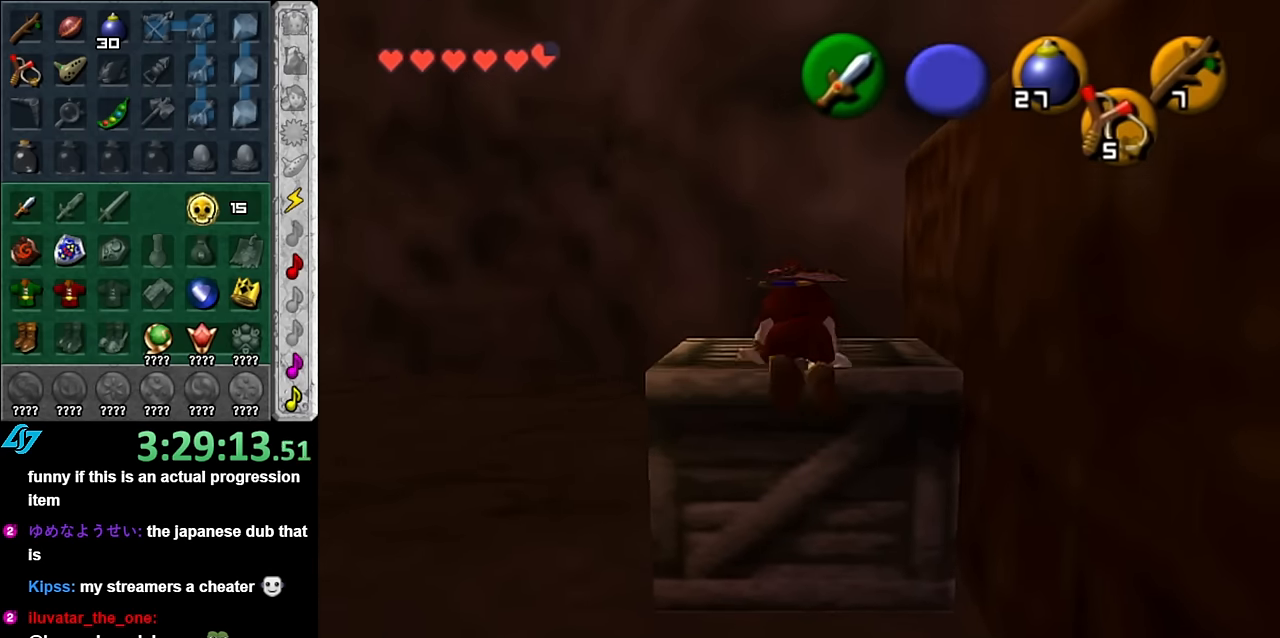
{"buttons": [], "left_stick": "down-right", "right_stick": "center", "button_events": []}
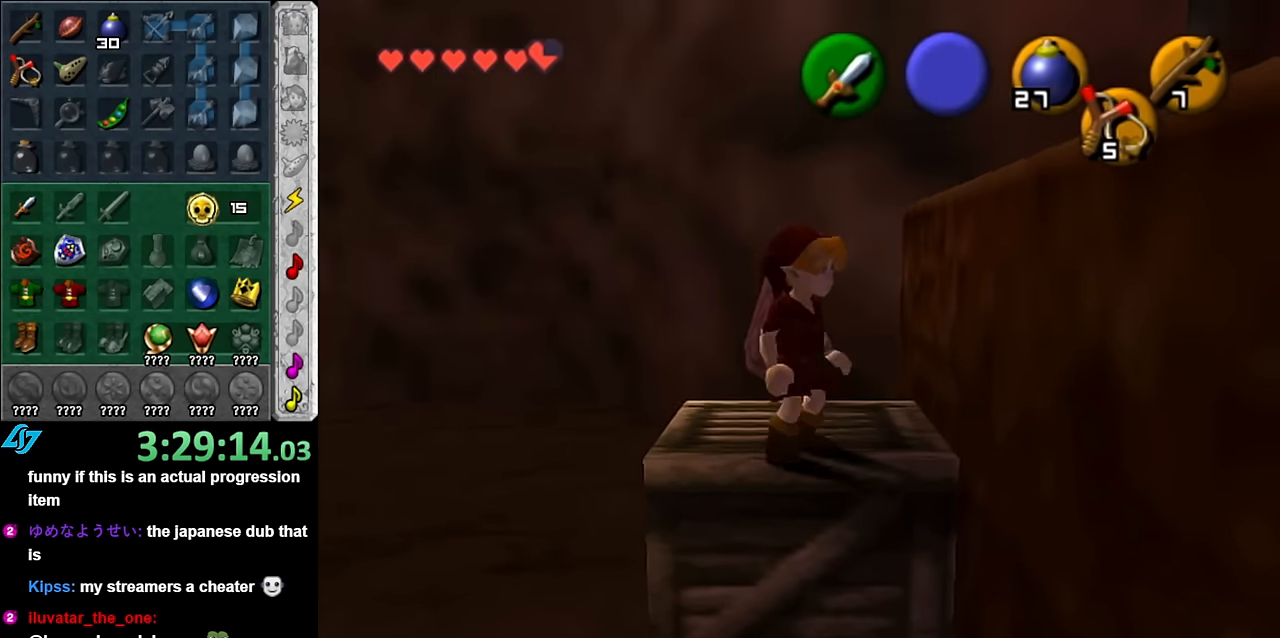
{"buttons": [], "left_stick": "up", "right_stick": "center", "button_events": [[200, "L1", "down"], [450, "L1", "up"]]}
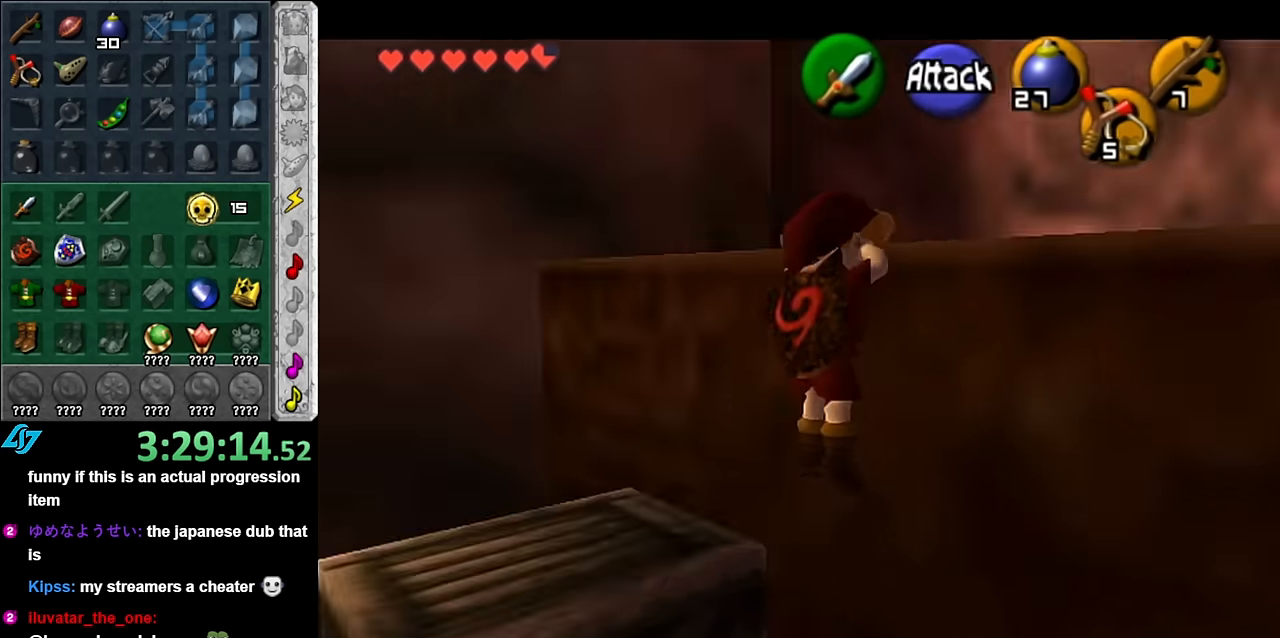
{"buttons": [], "left_stick": "up-right", "right_stick": "center", "button_events": []}
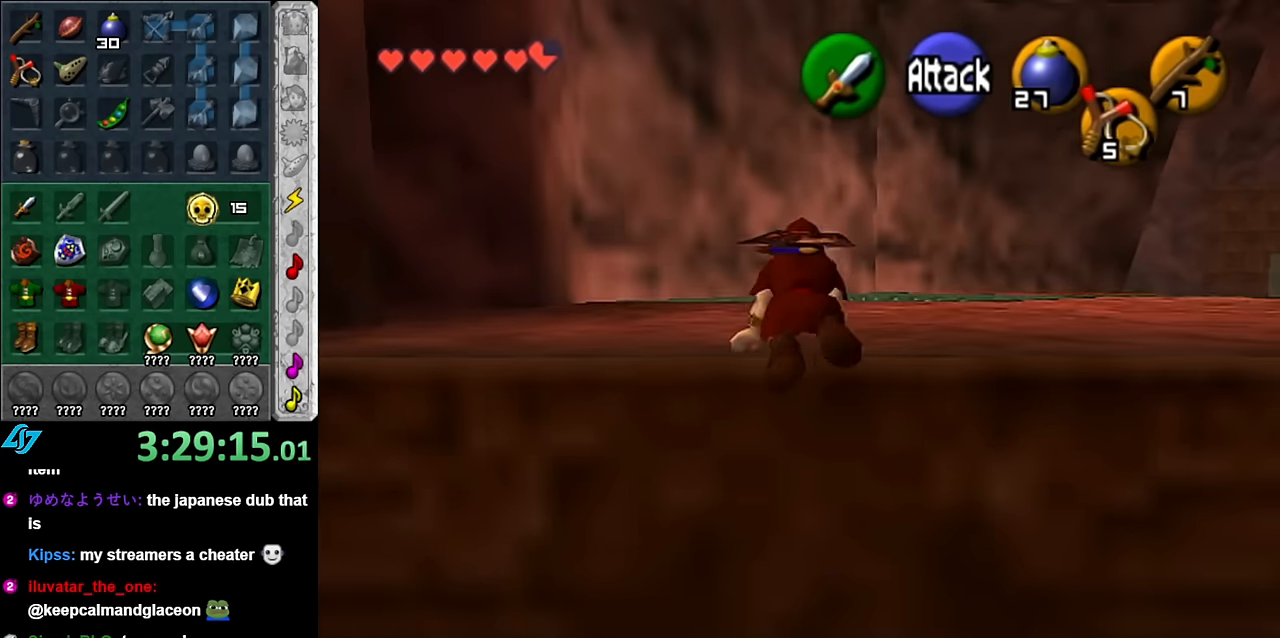
{"buttons": ["L1"], "left_stick": "up-right", "right_stick": "center", "button_events": [[300, "A", "down"], [417, "L1", "down"], [450, "A", "up"]]}
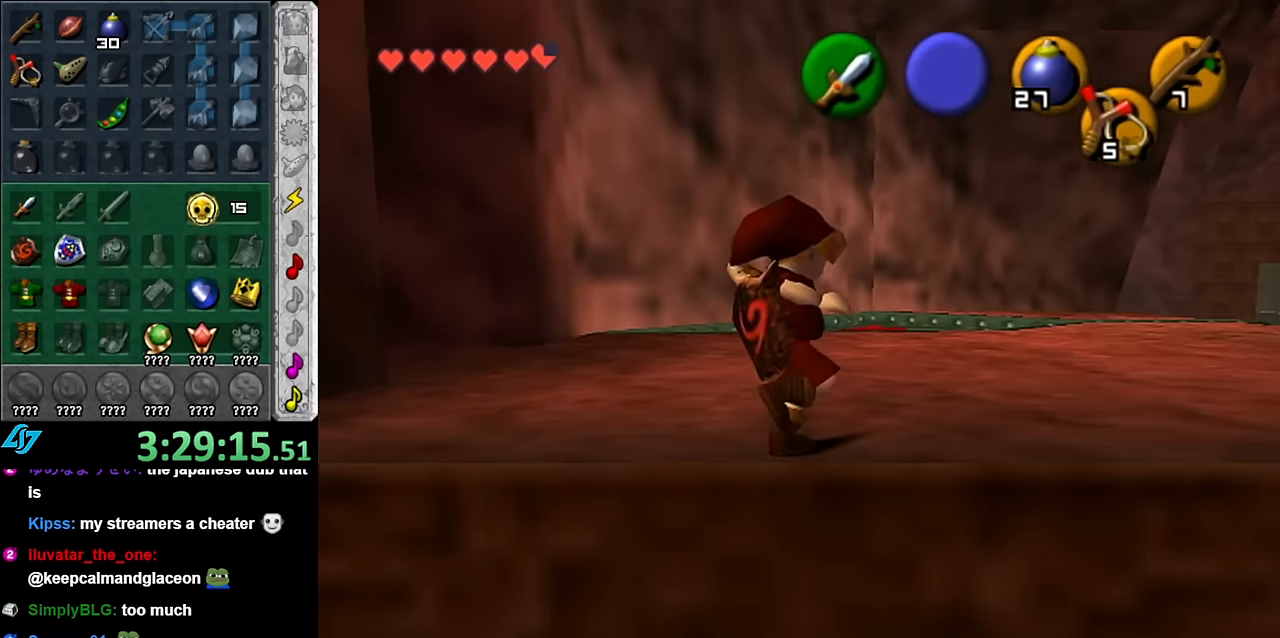
{"buttons": [], "left_stick": "up-right", "right_stick": "center", "button_events": [[133, "L1", "up"]]}
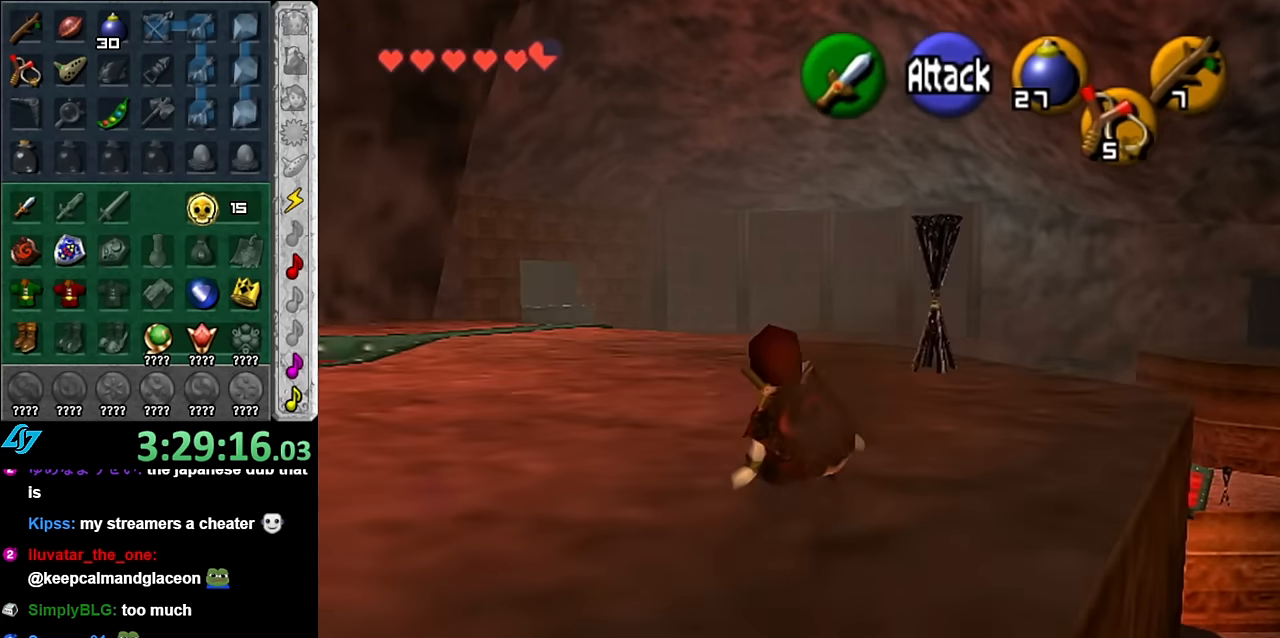
{"buttons": [], "left_stick": "up", "right_stick": "center", "button_events": []}
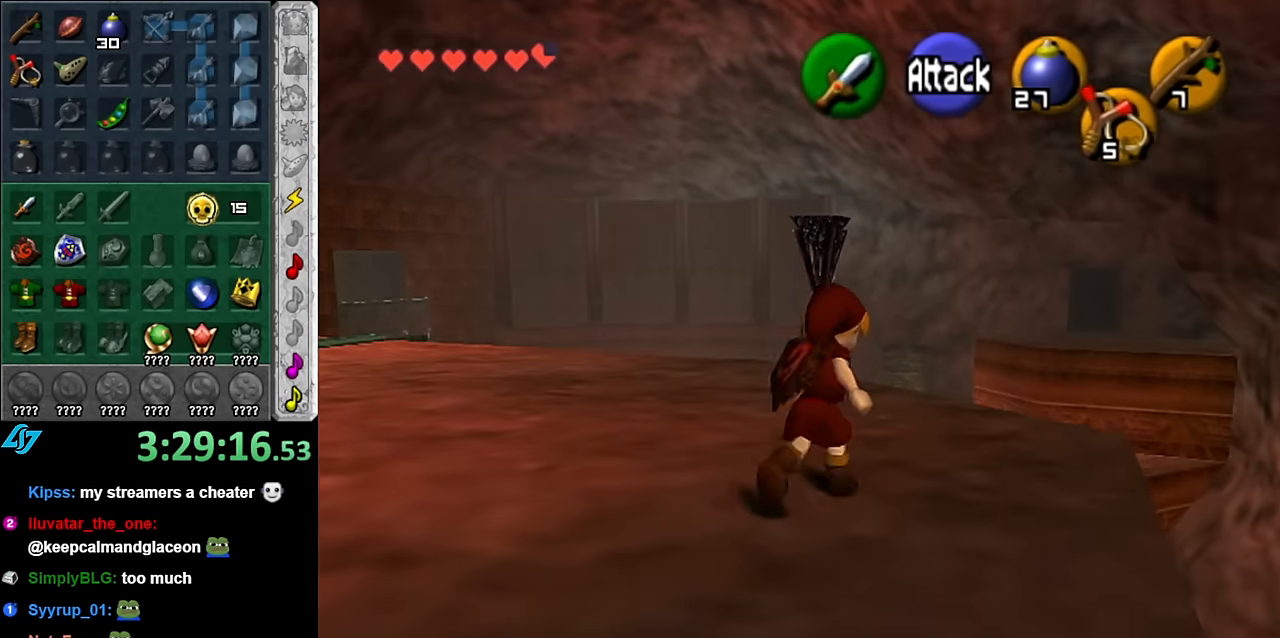
{"buttons": [], "left_stick": "center", "right_stick": "center", "button_events": []}
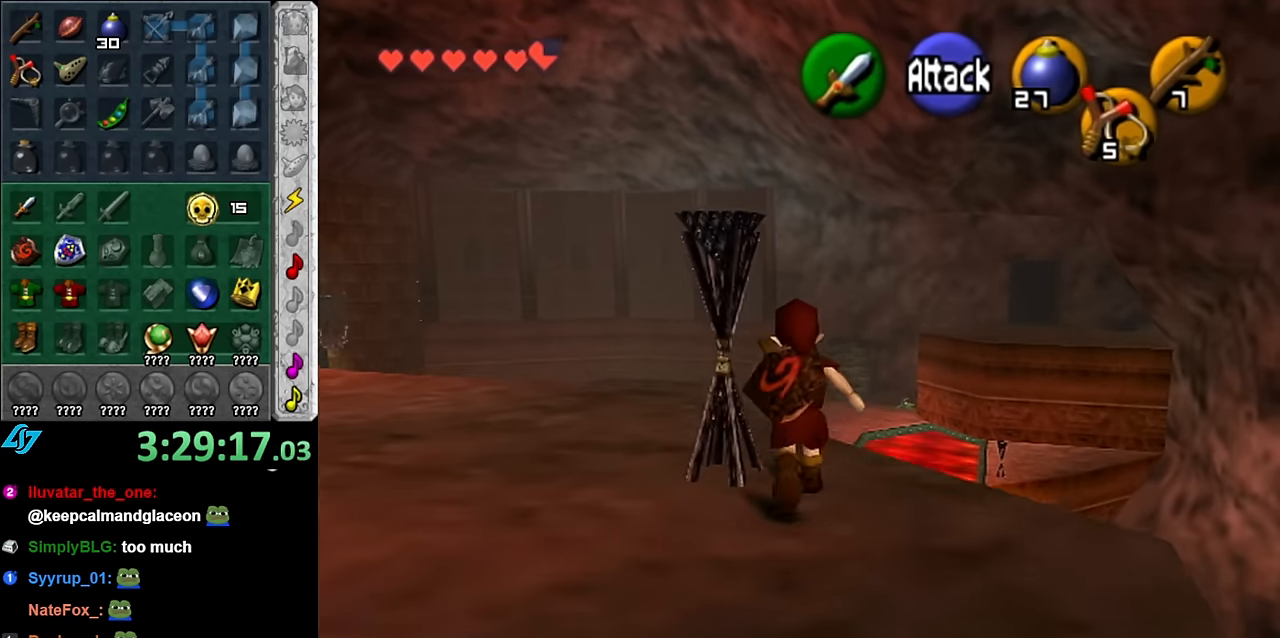
{"buttons": [], "left_stick": "down", "right_stick": "center", "button_events": []}
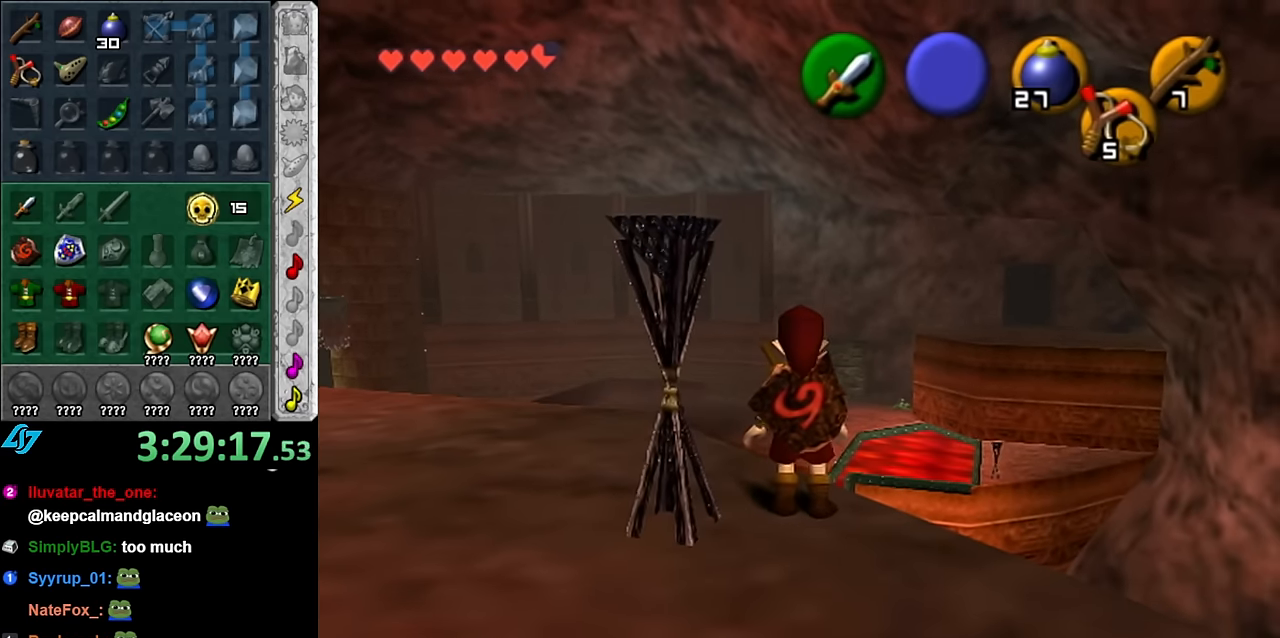
{"buttons": [], "left_stick": "up", "right_stick": "center", "button_events": []}
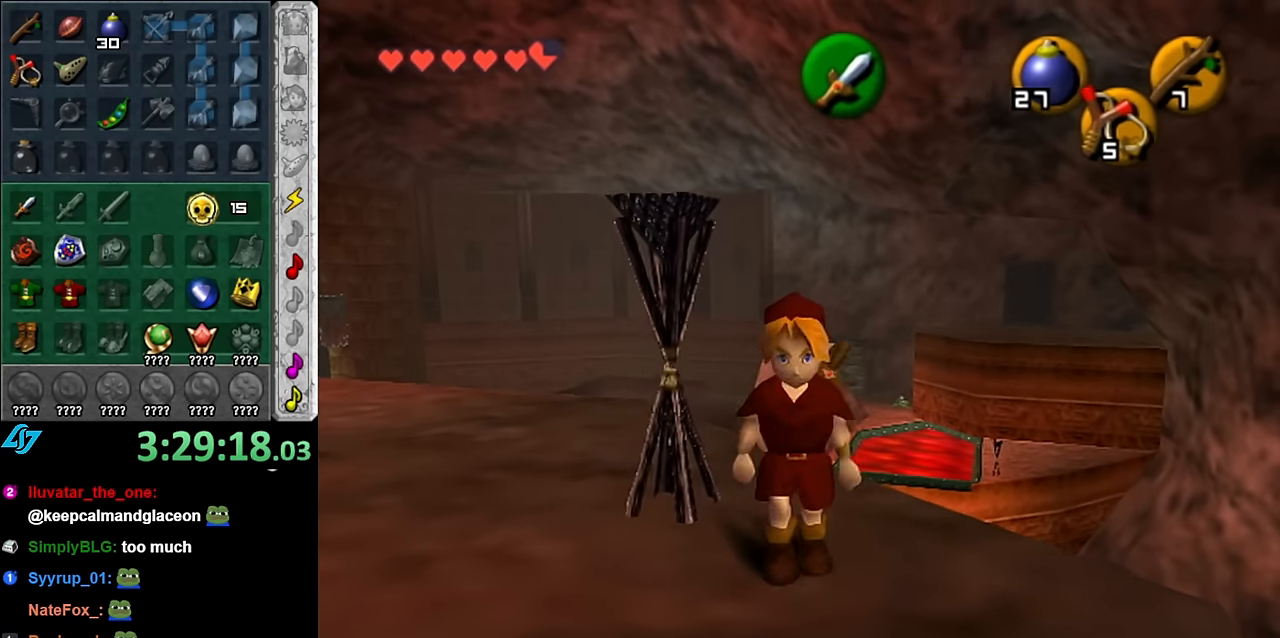
{"buttons": [], "left_stick": "center", "right_stick": "up", "button_events": []}
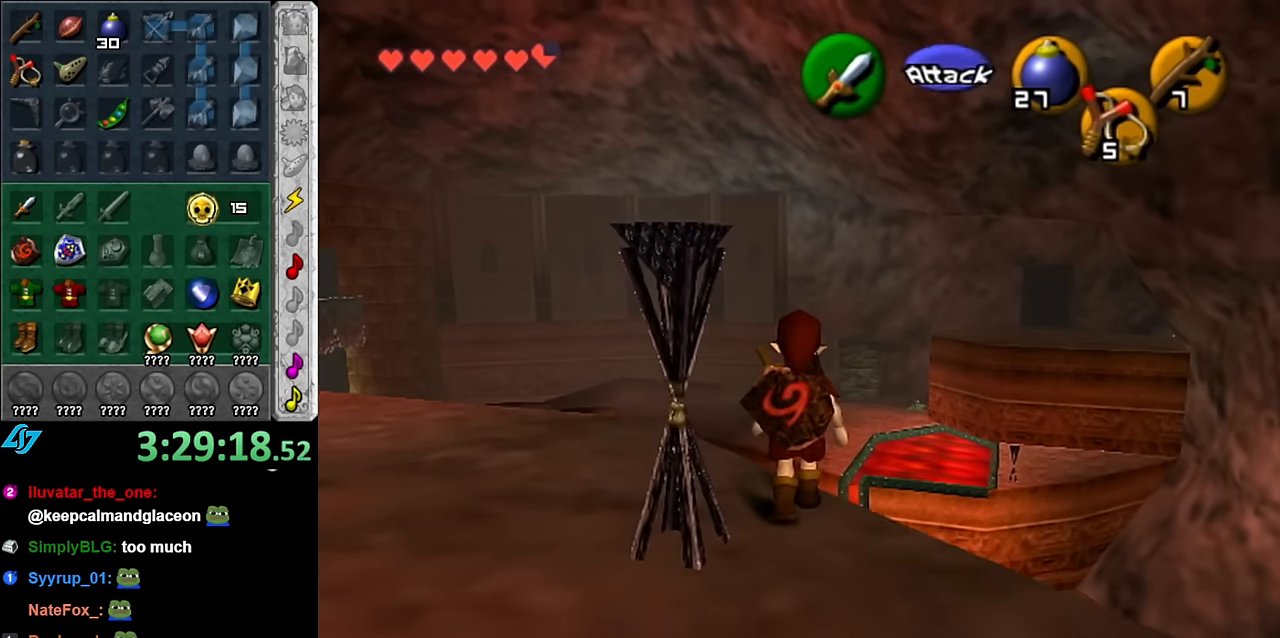
{"buttons": [], "left_stick": "up", "right_stick": "center", "button_events": []}
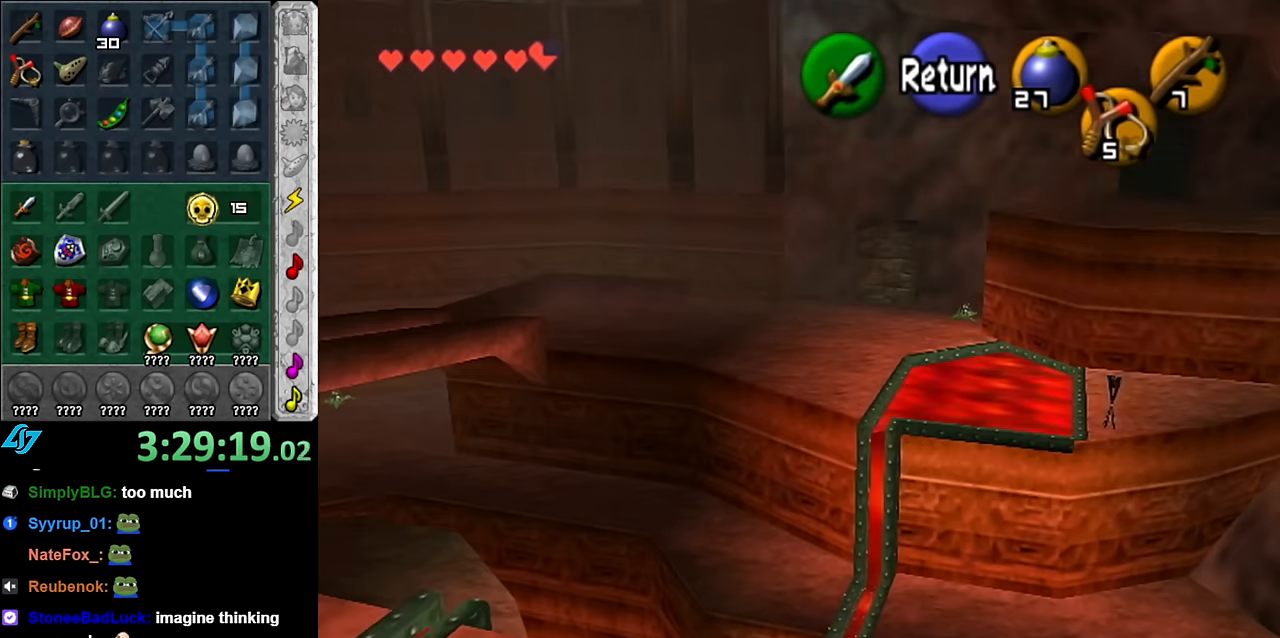
{"buttons": [], "left_stick": "up", "right_stick": "center", "button_events": []}
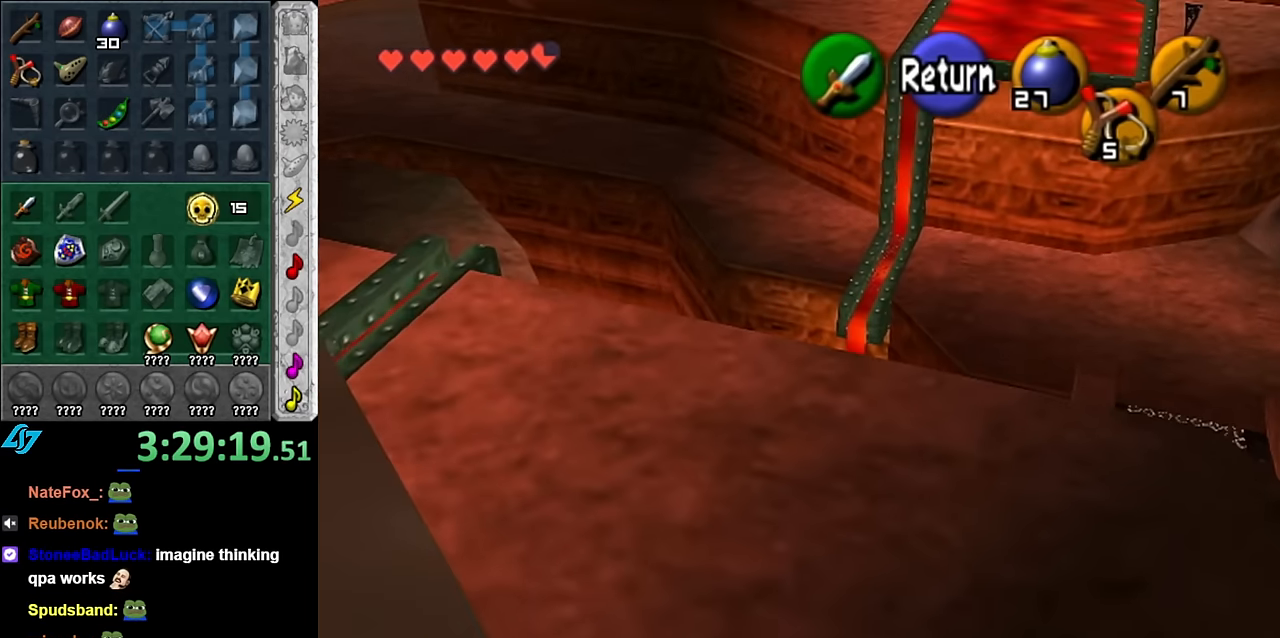
{"buttons": [], "left_stick": "down", "right_stick": "center", "button_events": [[83, "A", "down"], [200, "A", "up"]]}
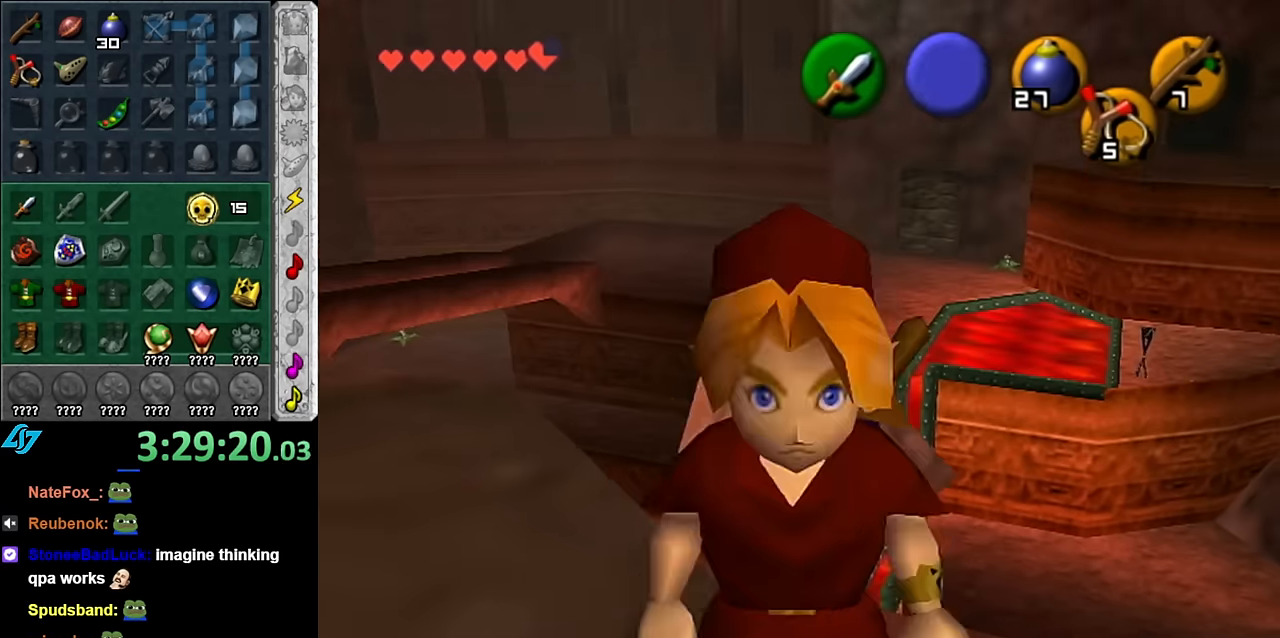
{"buttons": [], "left_stick": "center", "right_stick": "center", "button_events": []}
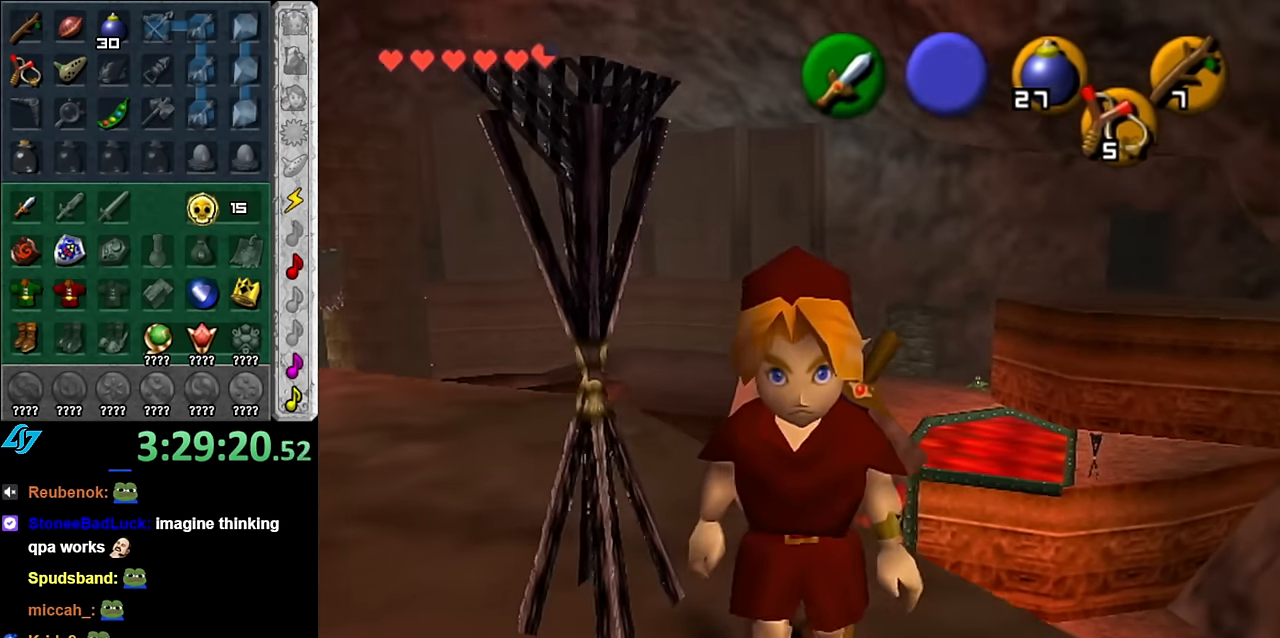
{"buttons": [], "left_stick": "up-left", "right_stick": "center", "button_events": [[50, "X", "down"], [167, "X", "up"]]}
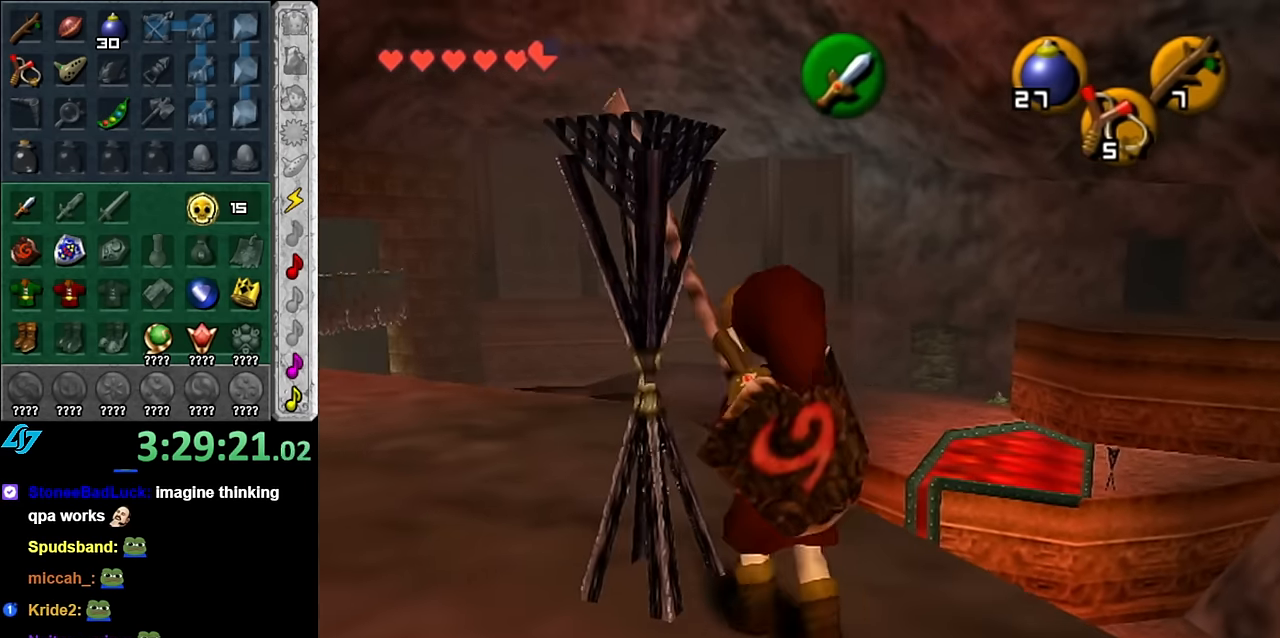
{"buttons": ["A"], "left_stick": "up-left", "right_stick": "center", "button_events": [[417, "A", "down"]]}
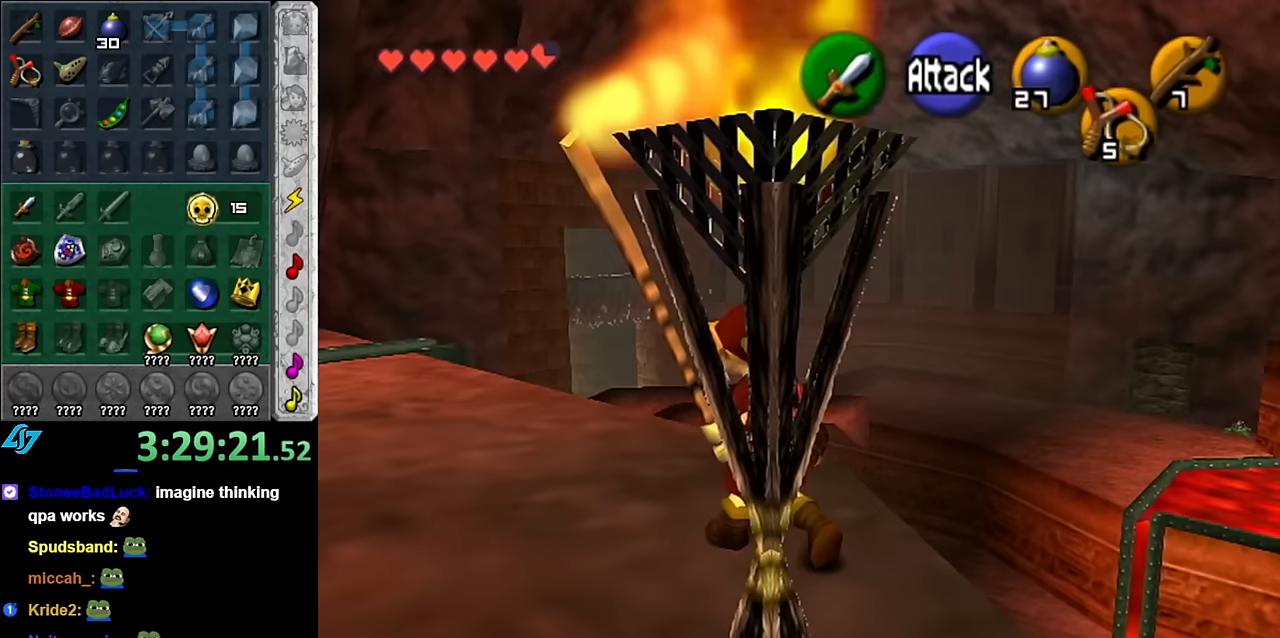
{"buttons": [], "left_stick": "up-left", "right_stick": "center", "button_events": [[50, "A", "up"], [117, "A", "down"], [233, "A", "up"]]}
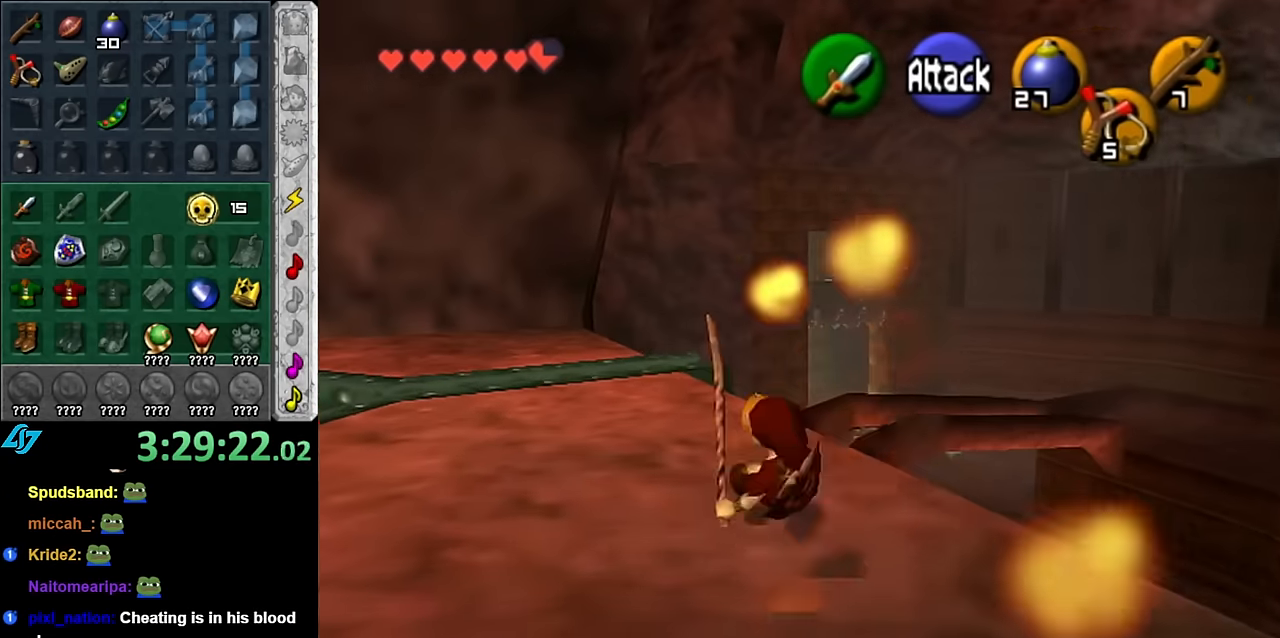
{"buttons": ["A"], "left_stick": "up", "right_stick": "center", "button_events": [[200, "A", "down"], [367, "A", "up"], [483, "A", "down"]]}
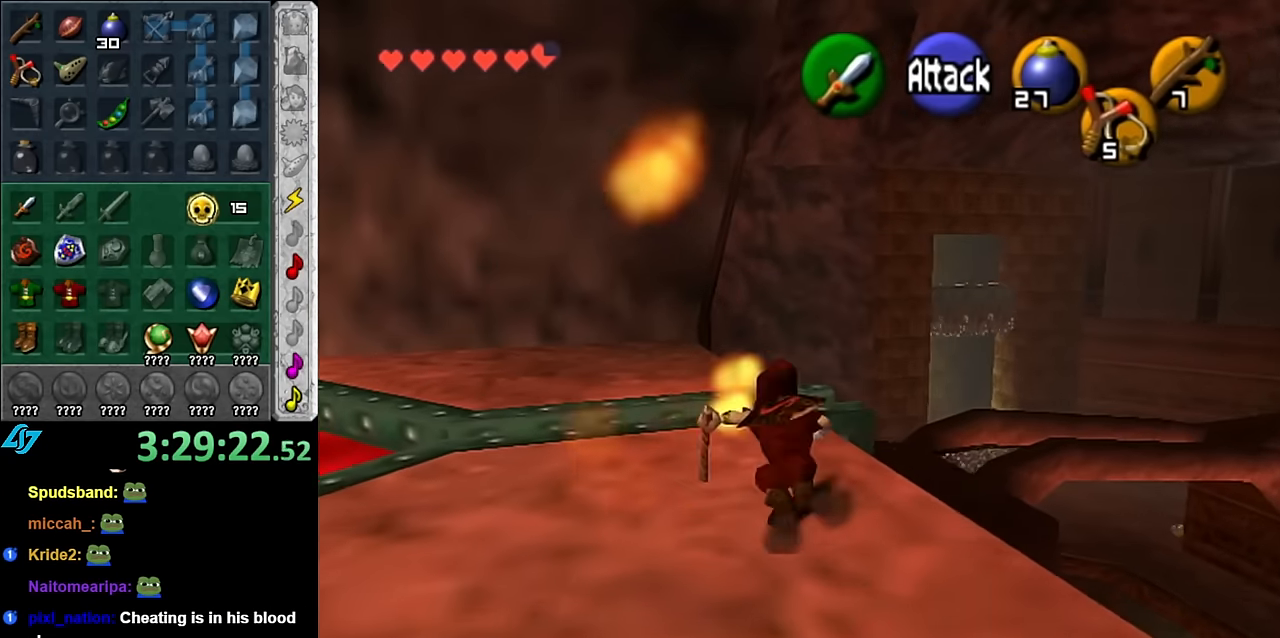
{"buttons": [], "left_stick": "up", "right_stick": "center", "button_events": [[100, "A", "up"]]}